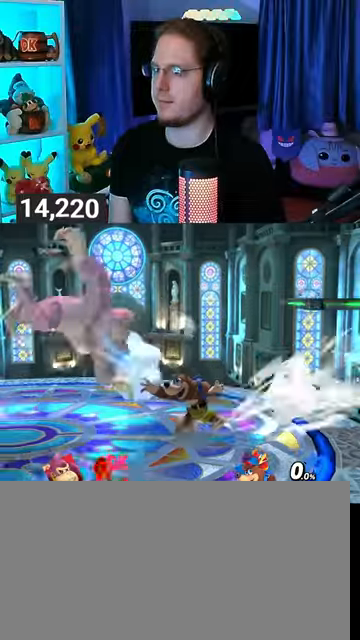
Gameplay with a controller (Nintendo layout); each line is a JSON object with the inputs held at the frame after it. "events" lists button and stick changes between this image and that frame as [ms after this image, input, new state], when the widget could be followed in between. Not read: L3 R3.
{"buttons": [], "left_stick": "left", "right_stick": "center", "events": [[167, "left_stick", "down-left"], [233, "Y", "down"], [333, "Y", "up"], [333, "left_stick", "left"], [367, "Y", "down"], [433, "Y", "up"]]}
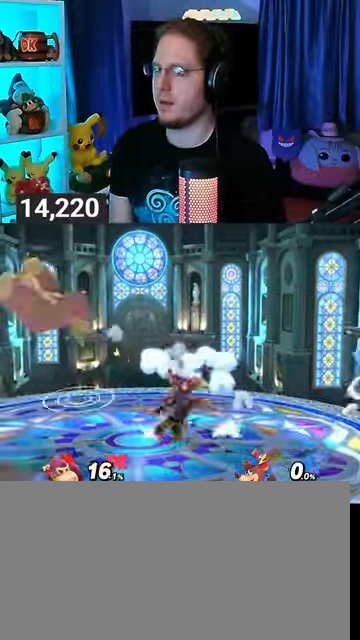
{"buttons": [], "left_stick": "center", "right_stick": "center", "events": [[33, "Y", "down"], [67, "Y", "up"], [100, "Y", "down"], [267, "Y", "up"], [333, "left_stick", "center"]]}
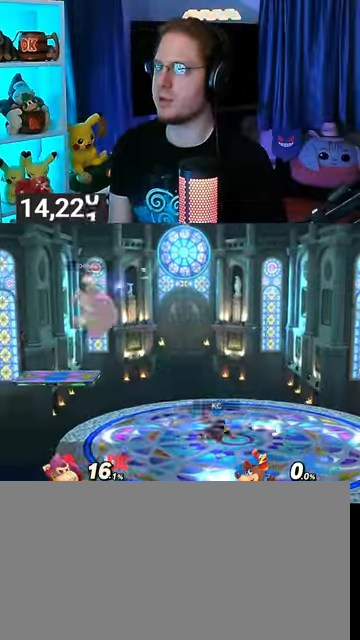
{"buttons": [], "left_stick": "right", "right_stick": "center", "events": [[33, "left_stick", "left"], [133, "left_stick", "center"], [433, "left_stick", "right"]]}
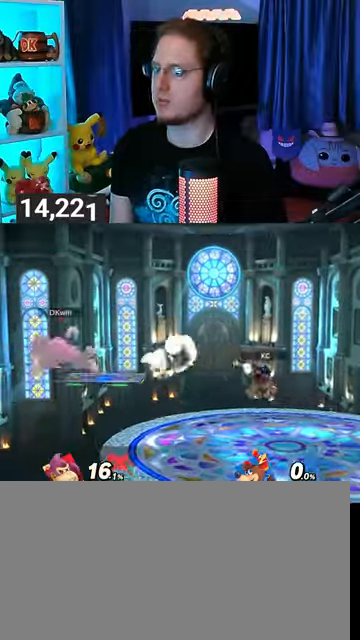
{"buttons": [], "left_stick": "center", "right_stick": "center", "events": [[500, "left_stick", "center"]]}
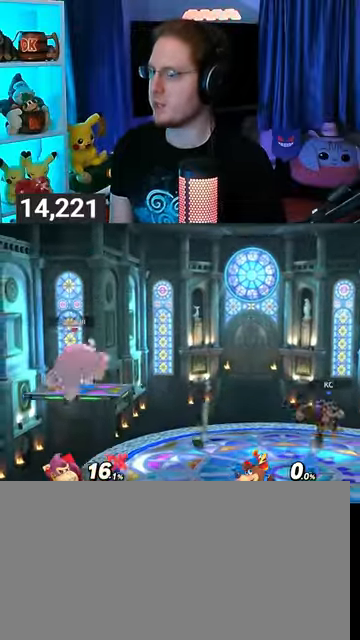
{"buttons": [], "left_stick": "up-left", "right_stick": "center", "events": [[167, "Y", "down"], [367, "Y", "up"], [400, "left_stick", "up-left"]]}
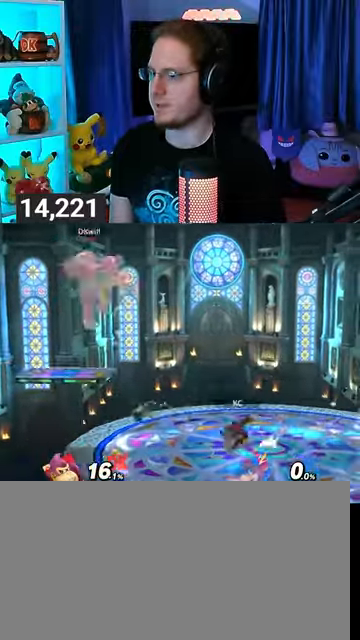
{"buttons": [], "left_stick": "center", "right_stick": "center", "events": [[133, "left_stick", "down-left"], [300, "left_stick", "center"]]}
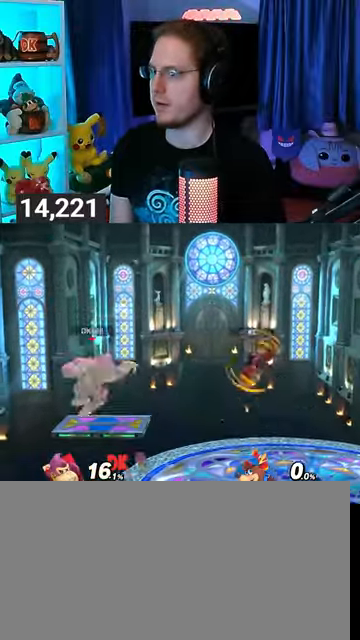
{"buttons": [], "left_stick": "right", "right_stick": "center", "events": [[133, "left_stick", "right"], [167, "Y", "down"], [400, "Y", "up"]]}
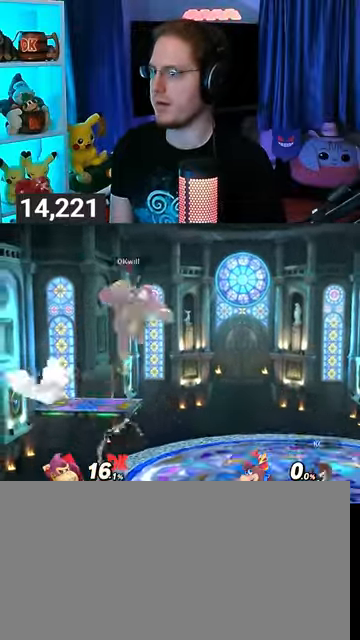
{"buttons": ["Y"], "left_stick": "center", "right_stick": "center", "events": [[33, "left_stick", "up-right"], [133, "left_stick", "center"], [433, "Y", "down"]]}
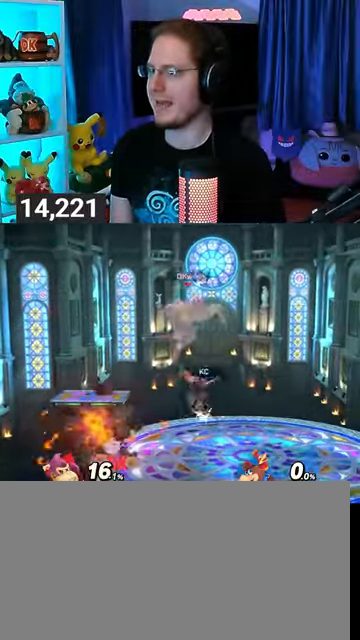
{"buttons": [], "left_stick": "up-left", "right_stick": "center", "events": [[33, "Y", "up"], [67, "Y", "down"], [167, "Y", "up"], [167, "left_stick", "up-left"], [200, "Y", "down"], [333, "Y", "up"], [367, "Y", "down"], [433, "Y", "up"]]}
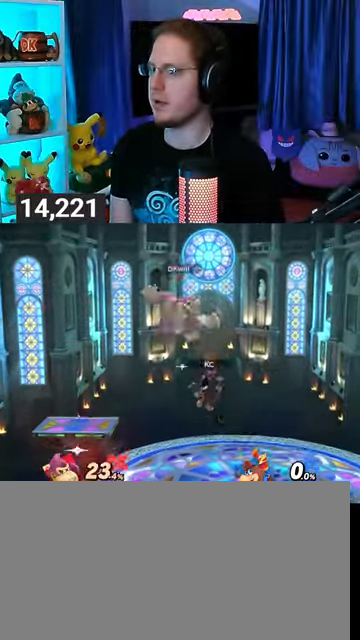
{"buttons": ["Y"], "left_stick": "up-left", "right_stick": "center", "events": [[200, "Y", "down"], [267, "Y", "up"], [333, "Y", "down"], [467, "Y", "up"], [500, "Y", "down"]]}
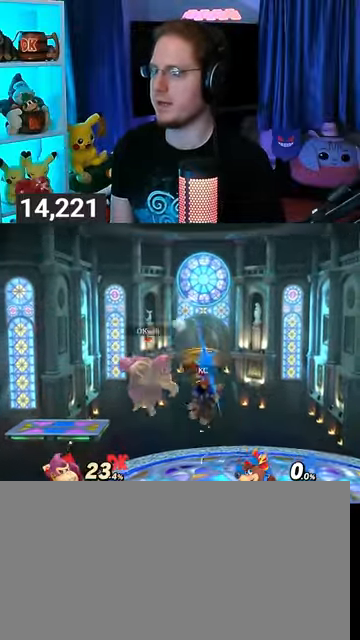
{"buttons": [], "left_stick": "center", "right_stick": "center", "events": [[100, "Y", "up"], [167, "left_stick", "center"], [333, "left_stick", "left"], [433, "left_stick", "center"]]}
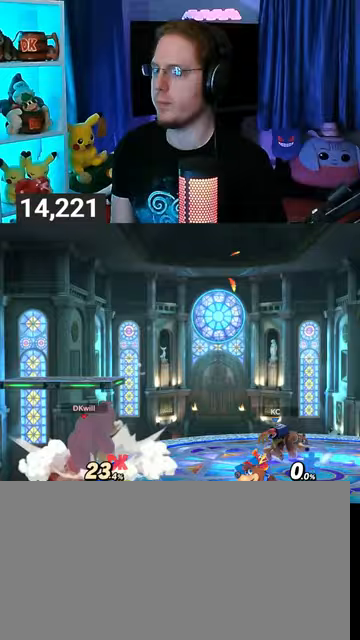
{"buttons": [], "left_stick": "center", "right_stick": "center", "events": [[300, "left_stick", "right"], [433, "left_stick", "center"]]}
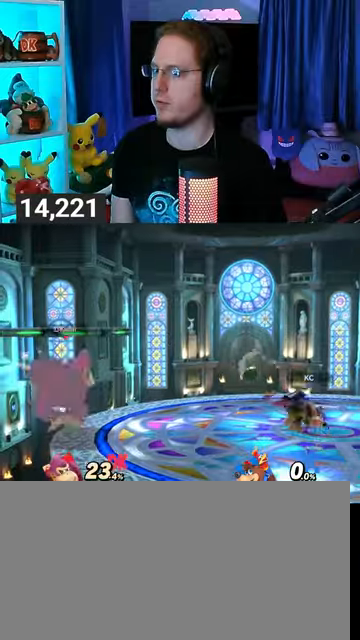
{"buttons": [], "left_stick": "center", "right_stick": "center", "events": [[33, "Y", "down"], [167, "left_stick", "down-left"], [200, "Y", "up"], [233, "X", "down"], [467, "X", "up"], [467, "left_stick", "center"]]}
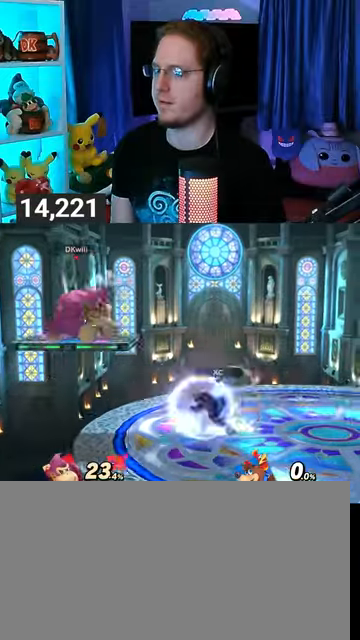
{"buttons": [], "left_stick": "center", "right_stick": "center", "events": [[300, "right_stick", "down"], [367, "right_stick", "center"]]}
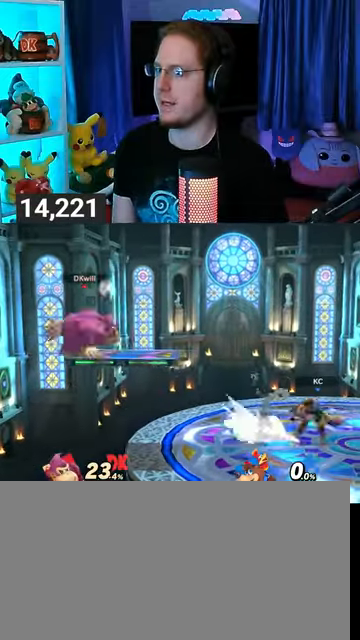
{"buttons": ["Y"], "left_stick": "center", "right_stick": "center", "events": [[233, "left_stick", "right"], [367, "Y", "down"], [467, "left_stick", "center"]]}
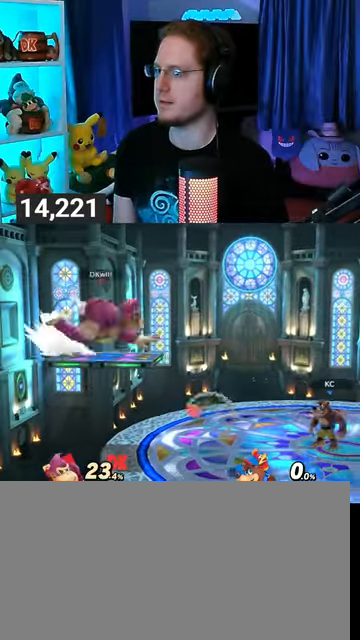
{"buttons": ["Y"], "left_stick": "center", "right_stick": "center", "events": [[33, "Y", "up"], [33, "left_stick", "up-right"], [367, "left_stick", "center"], [500, "Y", "down"]]}
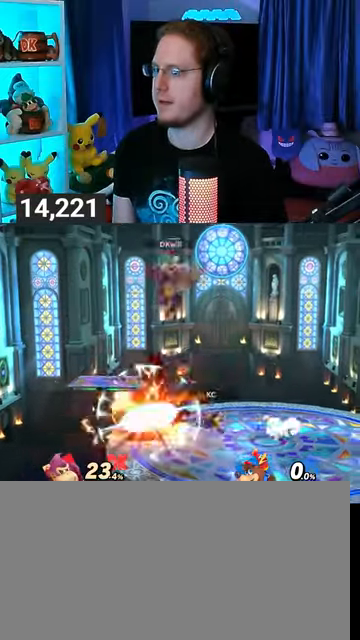
{"buttons": ["Y"], "left_stick": "left", "right_stick": "center", "events": [[100, "Y", "up"], [133, "Y", "down"], [233, "Y", "up"], [267, "Y", "down"], [267, "left_stick", "left"], [400, "Y", "up"], [433, "Y", "down"]]}
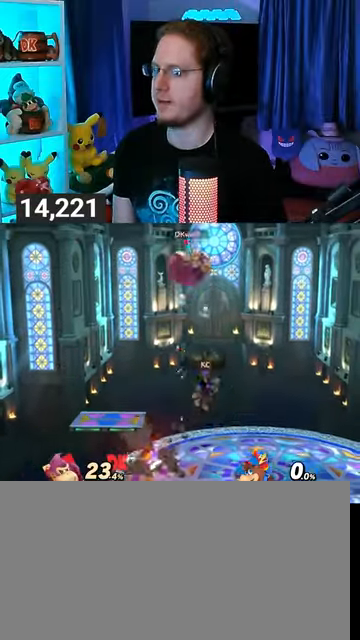
{"buttons": [], "left_stick": "center", "right_stick": "center", "events": [[100, "Y", "up"], [133, "left_stick", "down-left"], [367, "left_stick", "center"]]}
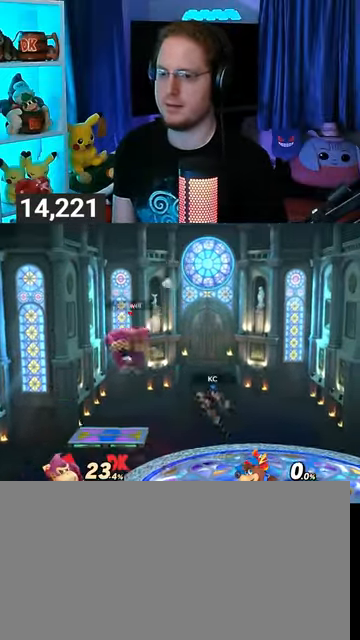
{"buttons": [], "left_stick": "center", "right_stick": "center", "events": [[33, "left_stick", "left"], [167, "left_stick", "center"], [233, "Y", "down"], [433, "Y", "up"]]}
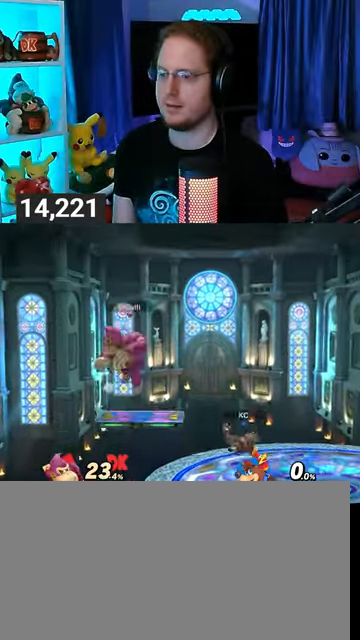
{"buttons": [], "left_stick": "down", "right_stick": "center", "events": [[67, "left_stick", "up-right"], [167, "left_stick", "down"]]}
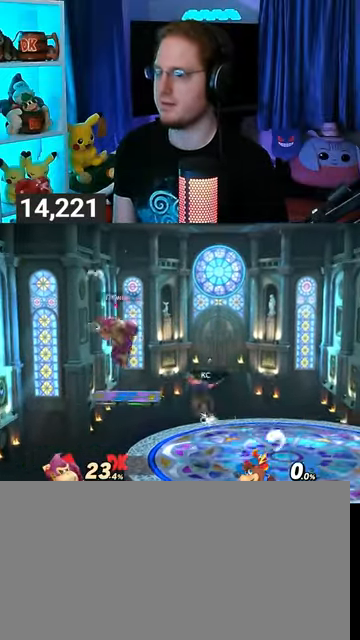
{"buttons": [], "left_stick": "right", "right_stick": "center", "events": [[33, "left_stick", "center"], [233, "left_stick", "right"], [367, "right_stick", "right"], [433, "right_stick", "center"]]}
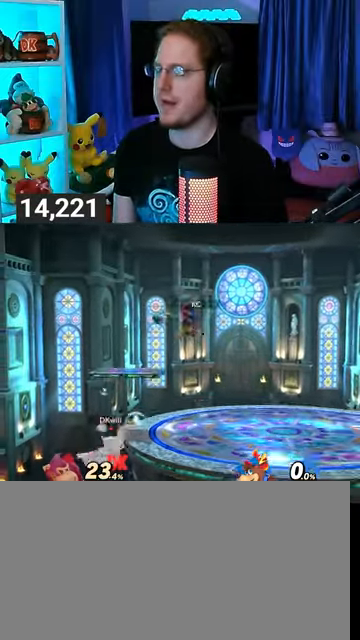
{"buttons": [], "left_stick": "center", "right_stick": "center", "events": [[133, "left_stick", "center"]]}
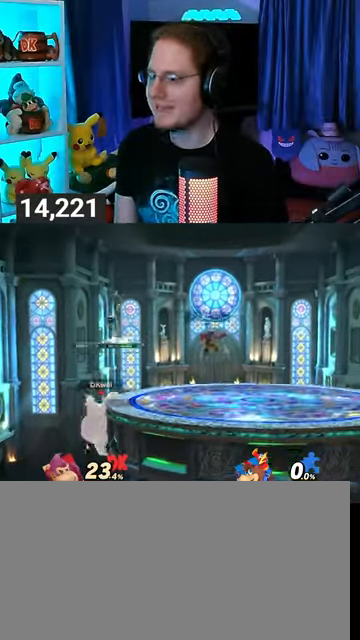
{"buttons": [], "left_stick": "up", "right_stick": "center", "events": [[500, "left_stick", "up"]]}
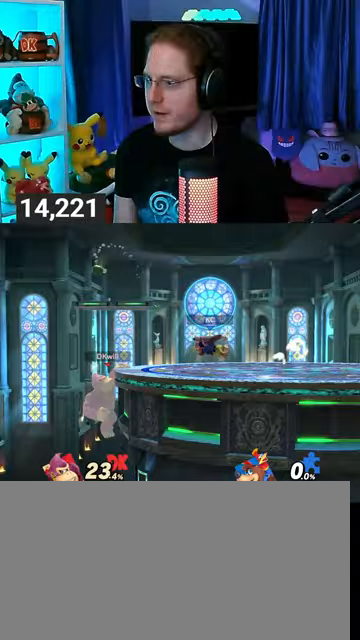
{"buttons": ["X"], "left_stick": "down-left", "right_stick": "center", "events": [[300, "left_stick", "center"], [400, "left_stick", "down-left"], [467, "X", "down"]]}
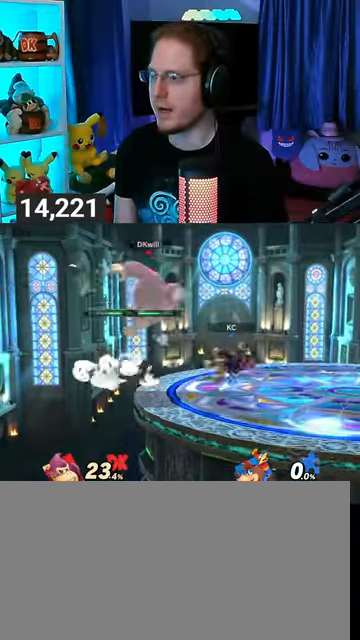
{"buttons": ["Y"], "left_stick": "right", "right_stick": "center", "events": [[67, "X", "up"], [100, "left_stick", "center"], [433, "left_stick", "right"], [500, "Y", "down"]]}
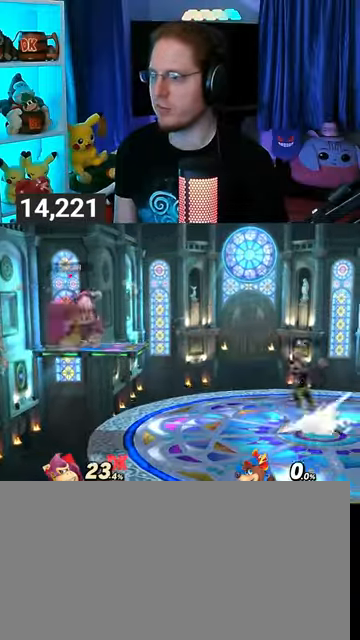
{"buttons": [], "left_stick": "up-right", "right_stick": "center", "events": [[167, "Y", "up"], [167, "left_stick", "center"], [267, "left_stick", "up-right"]]}
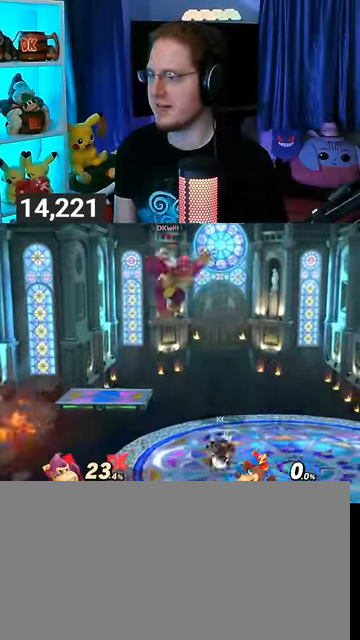
{"buttons": [], "left_stick": "center", "right_stick": "center", "events": [[33, "left_stick", "down"], [133, "left_stick", "center"], [167, "Y", "down"], [233, "Y", "up"]]}